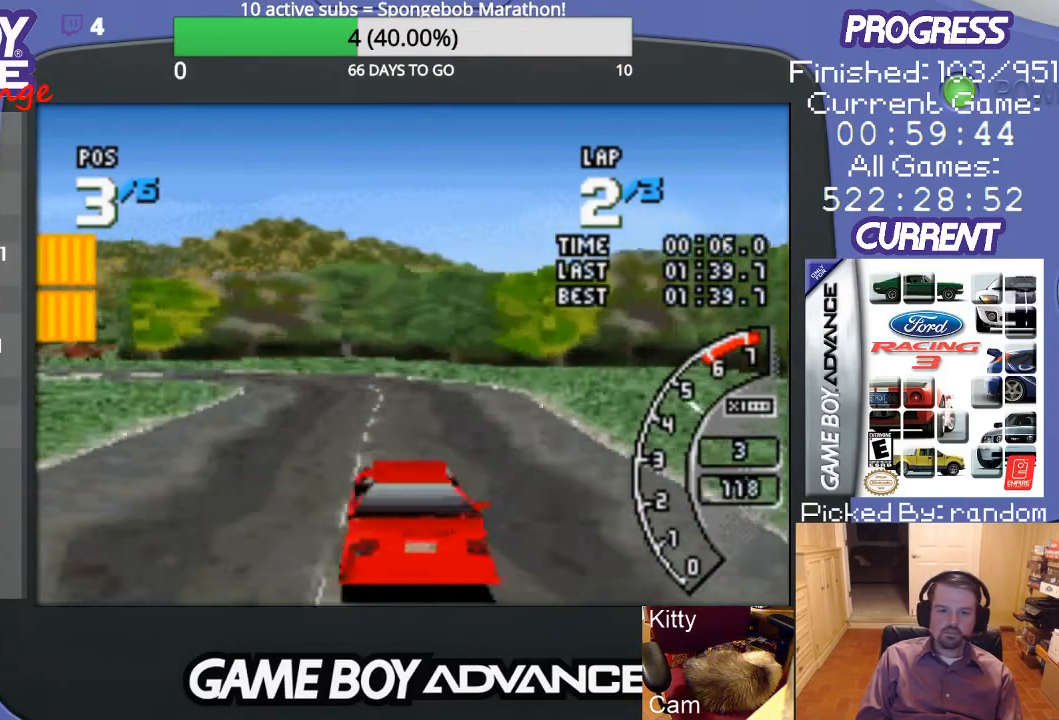
Gameplay with a controller (Nintendo layout); each line is a JSON object with the inputs held at the frame after it. "events" lists button and stick changes between this image and that frame as [ms after this image, input, new state], when the widget could be followed in between. Not read: L3 R3.
{"buttons": ["A", "DPAD_LEFT"], "events": [[33, "DPAD_LEFT", "down"], [333, "DPAD_LEFT", "up"], [467, "DPAD_LEFT", "down"]]}
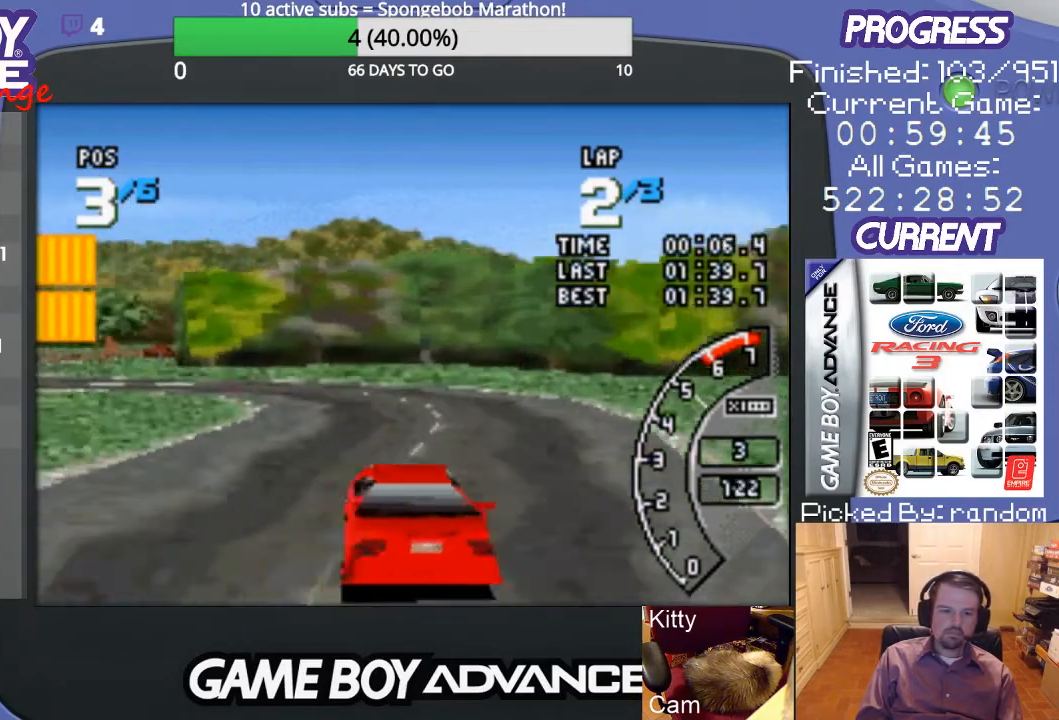
{"buttons": ["A", "DPAD_LEFT"], "events": [[133, "A", "up"], [367, "A", "down"]]}
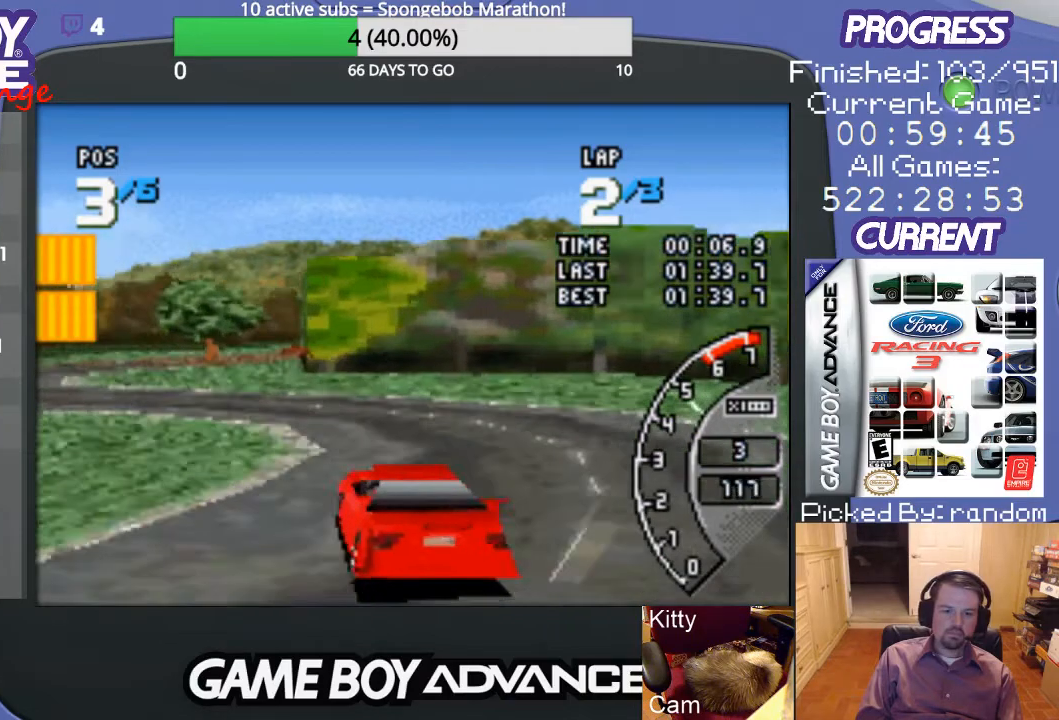
{"buttons": ["A", "DPAD_LEFT"], "events": []}
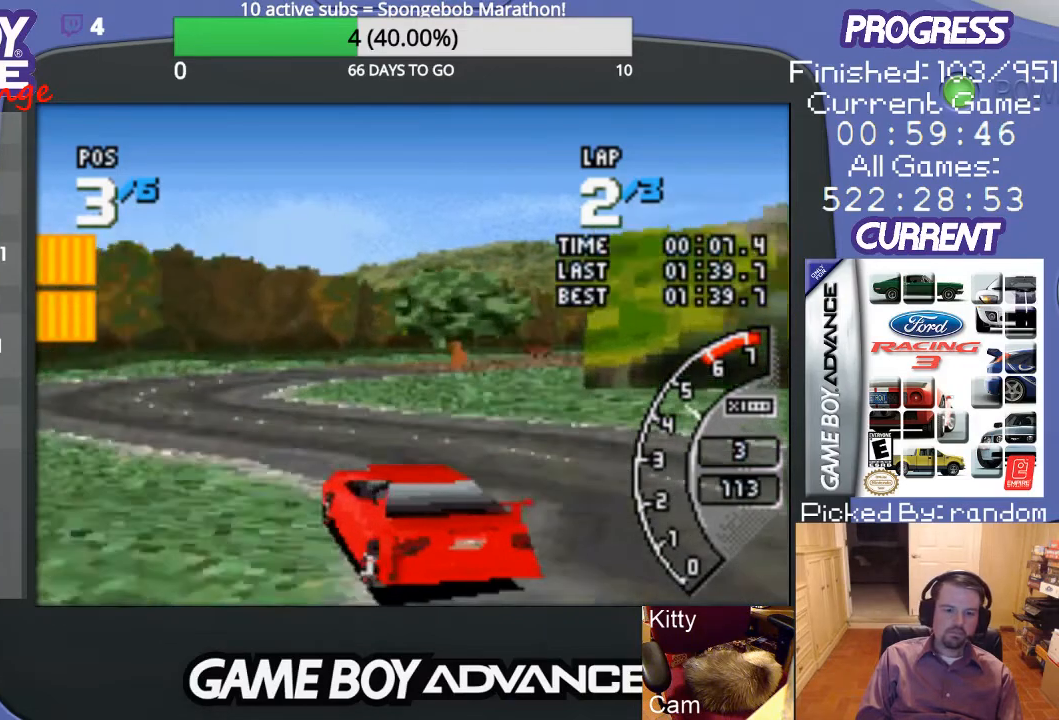
{"buttons": ["DPAD_UP", "DPAD_RIGHT"], "events": [[100, "DPAD_LEFT", "up"], [200, "DPAD_RIGHT", "down"], [233, "DPAD_UP", "down"], [300, "A", "up"]]}
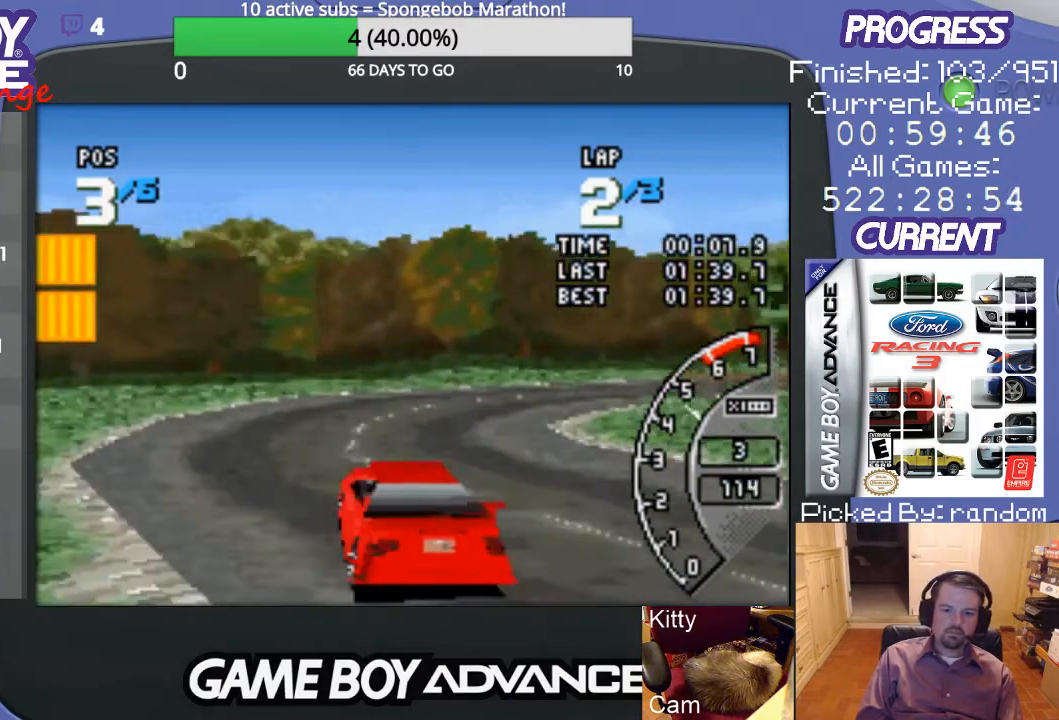
{"buttons": ["DPAD_UP", "DPAD_RIGHT"], "events": []}
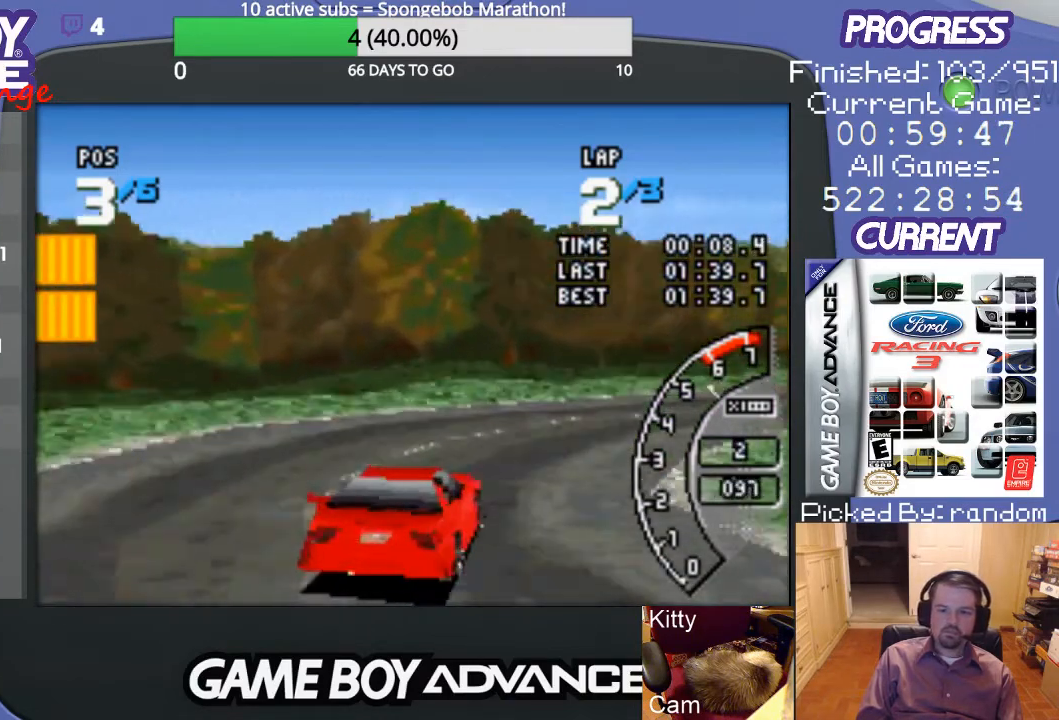
{"buttons": ["A", "DPAD_UP", "DPAD_RIGHT"], "events": [[67, "A", "down"]]}
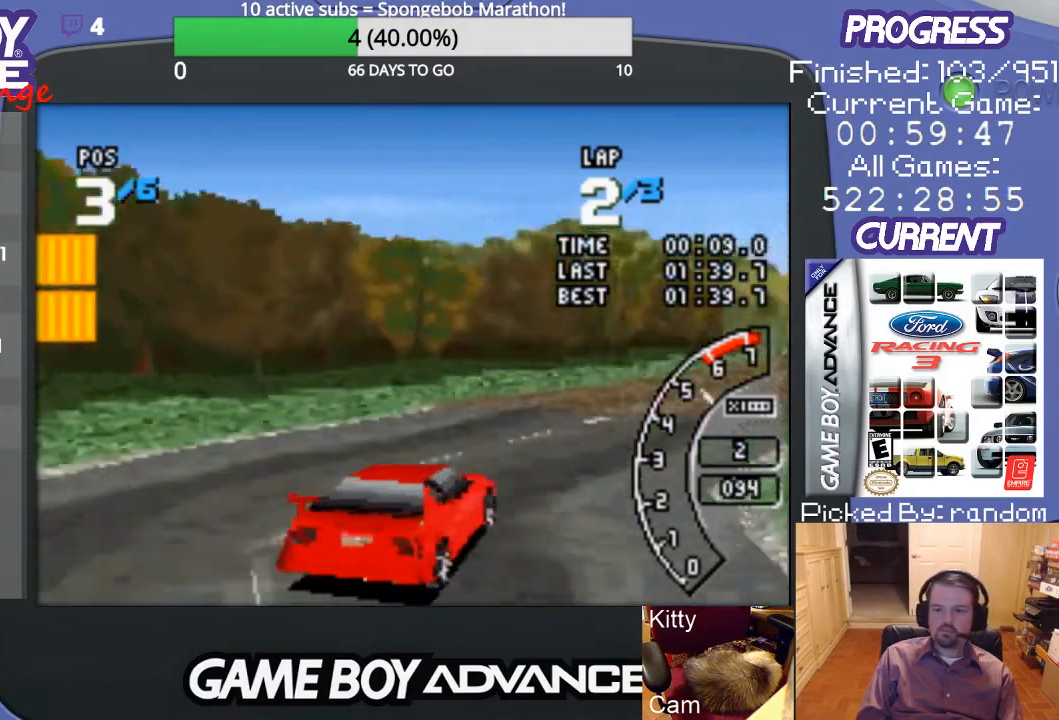
{"buttons": ["A", "DPAD_LEFT"], "events": [[233, "DPAD_UP", "up"], [267, "DPAD_RIGHT", "up"], [367, "DPAD_LEFT", "down"]]}
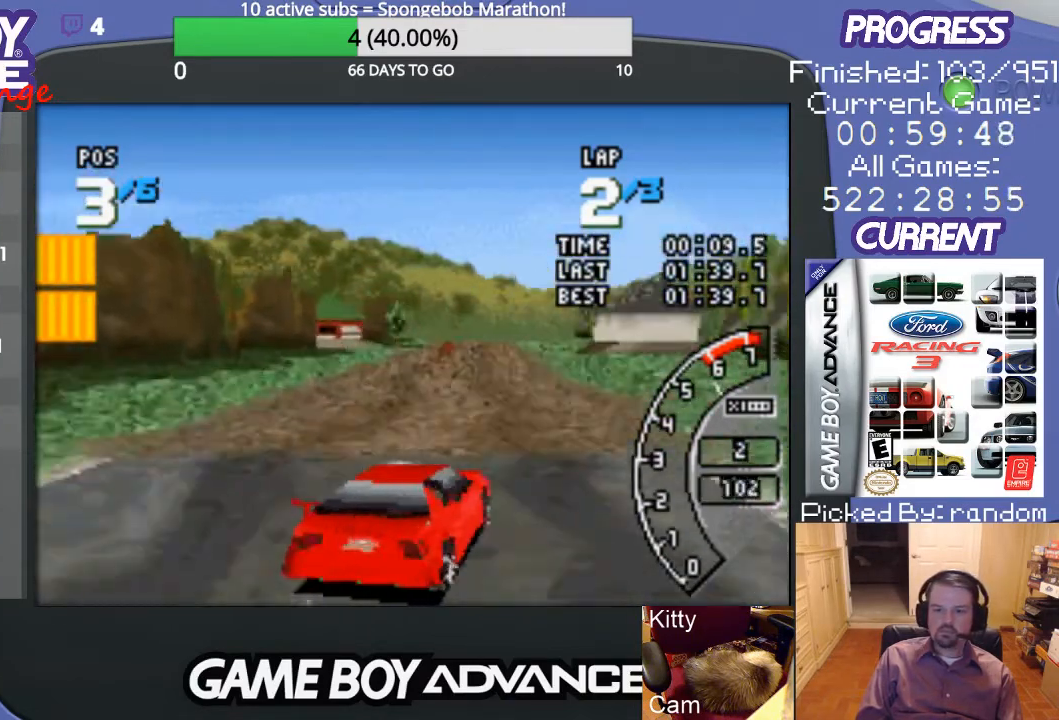
{"buttons": ["A", "L1", "R1", "DPAD_LEFT"], "events": [[133, "DPAD_LEFT", "up"], [367, "DPAD_LEFT", "down"], [467, "L1", "down"], [500, "R1", "down"]]}